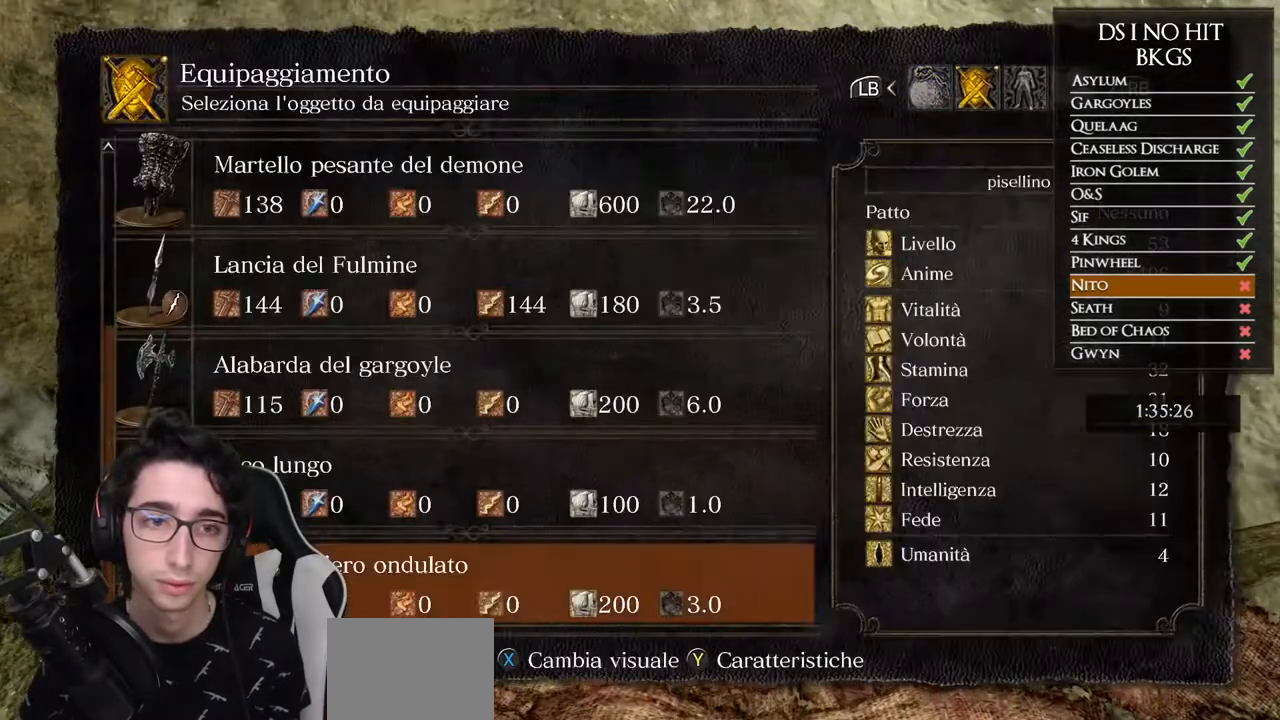
Gameplay with a controller (Xbox layout); each line is a JSON object with the inputs held at the frame after it. "events" lists button and stick changes between this image and that frame as [ms after this image, input, new state], when the widget could be followed in between.
{"buttons": [], "left_stick": "up", "right_stick": "center", "events": [[33, "right_stick", "center"], [217, "A", "down"], [283, "A", "up"], [400, "B", "down"], [467, "B", "up"], [500, "left_stick", "up"]]}
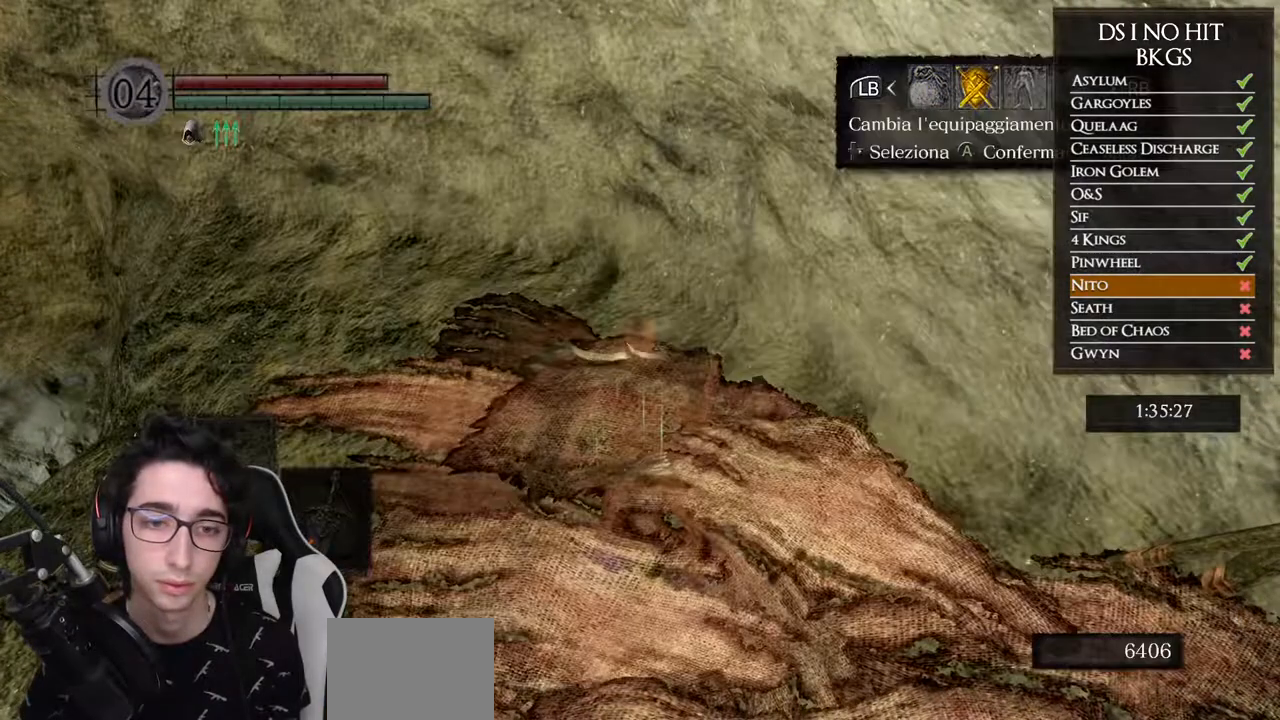
{"buttons": ["B"], "left_stick": "up", "right_stick": "center", "events": [[33, "B", "down"], [117, "B", "up"], [183, "B", "down"], [267, "B", "up"], [350, "B", "down"], [417, "B", "up"], [500, "B", "down"]]}
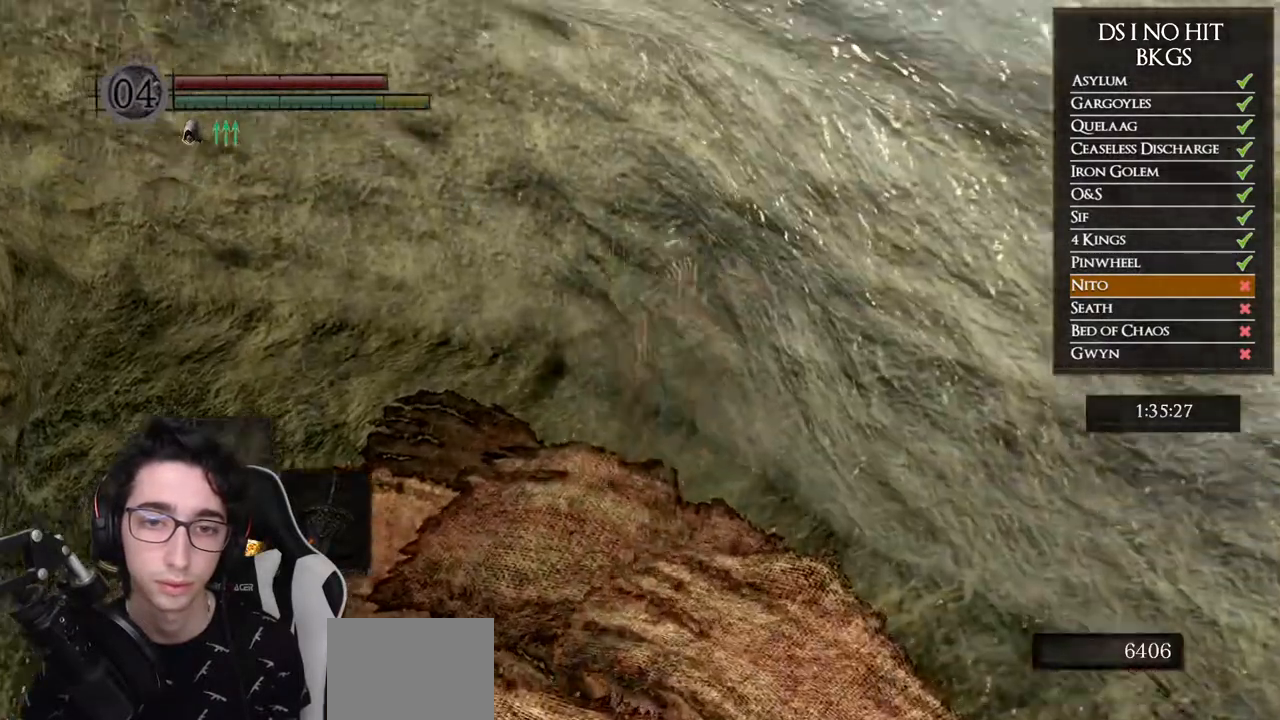
{"buttons": ["B"], "left_stick": "right", "right_stick": "center", "events": [[83, "B", "up"], [83, "left_stick", "up-right"], [200, "B", "down"], [250, "B", "up"], [317, "B", "down"], [367, "left_stick", "right"], [433, "B", "up"], [500, "B", "down"]]}
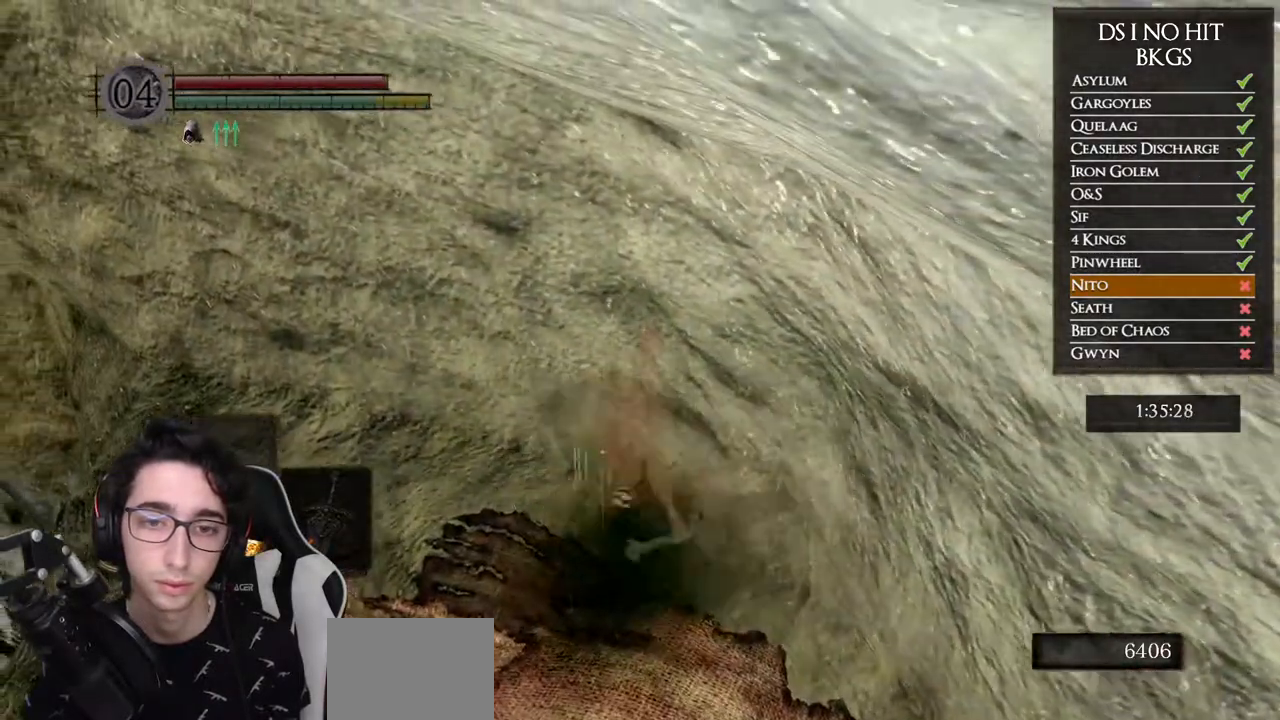
{"buttons": ["B"], "left_stick": "right", "right_stick": "center", "events": [[83, "B", "up"], [150, "B", "down"], [250, "B", "up"], [317, "B", "down"], [383, "B", "up"], [467, "B", "down"]]}
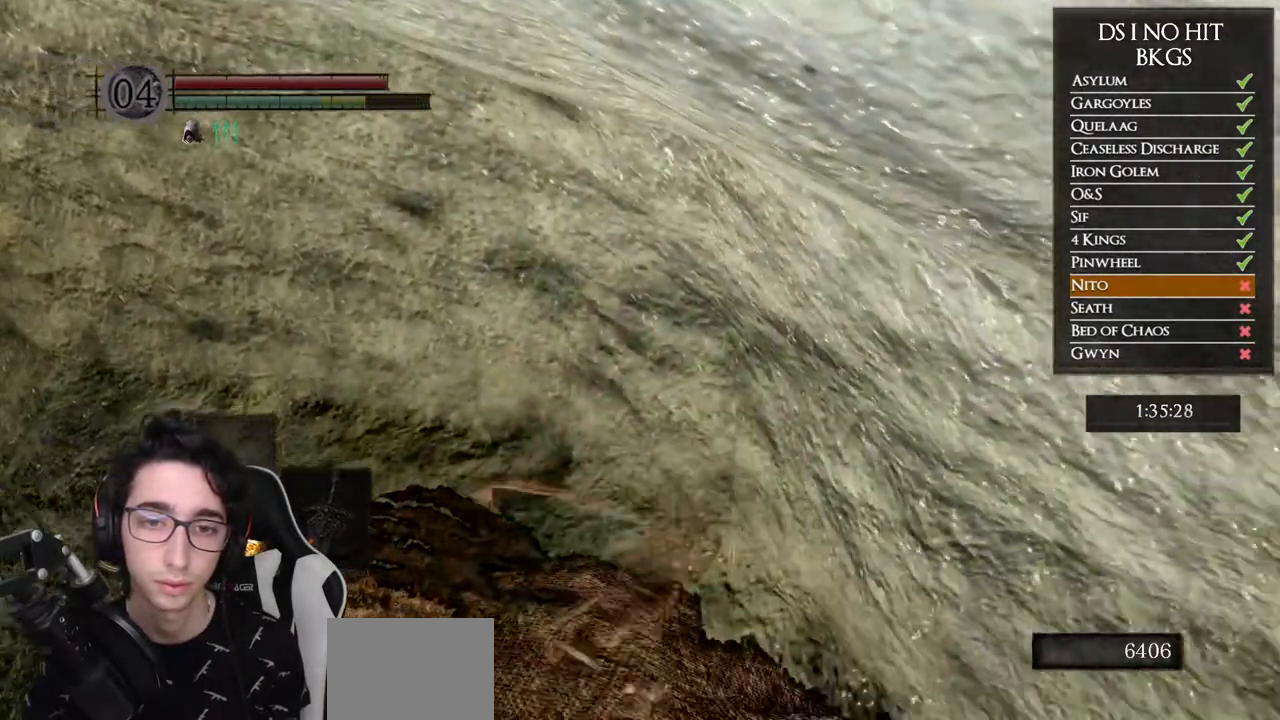
{"buttons": ["B"], "left_stick": "up-right", "right_stick": "center", "events": [[67, "B", "up"], [67, "left_stick", "up-right"], [117, "B", "down"], [217, "B", "up"], [283, "B", "down"], [367, "B", "up"], [417, "B", "down"]]}
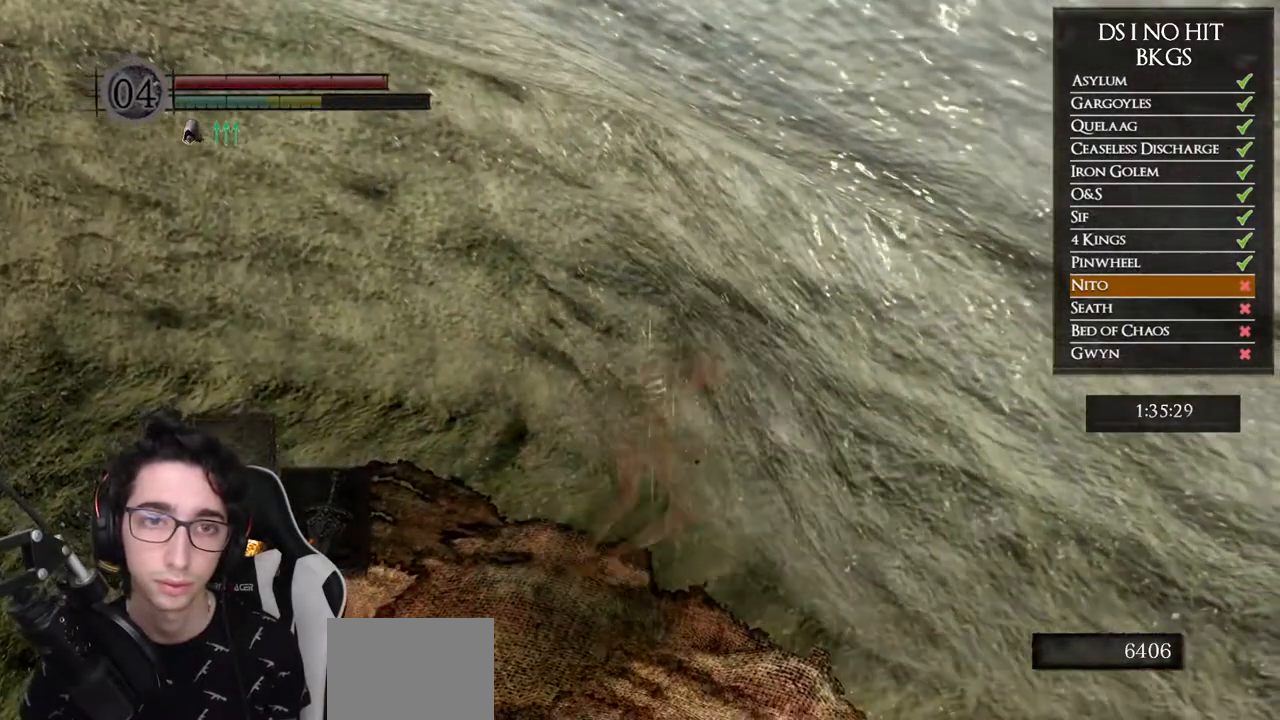
{"buttons": [], "left_stick": "down-right", "right_stick": "center", "events": [[17, "B", "up"], [250, "right_stick", "left"], [350, "left_stick", "right"], [383, "right_stick", "center"], [450, "left_stick", "down-right"]]}
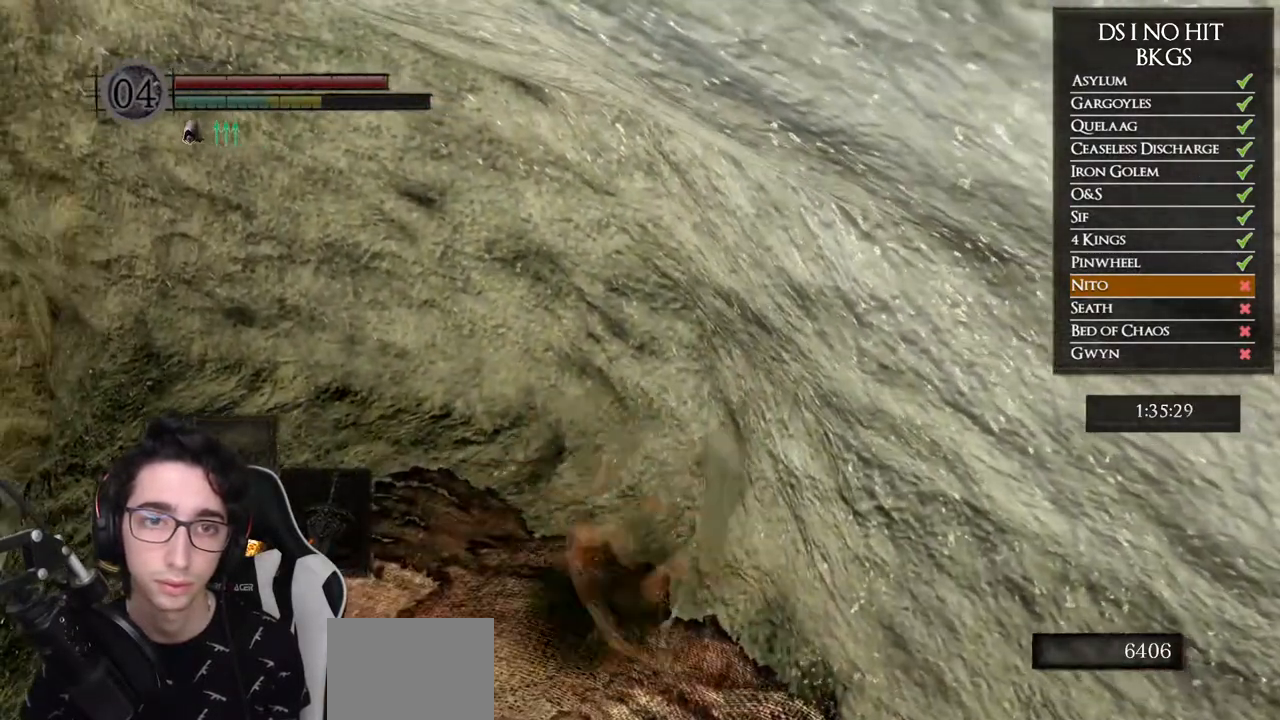
{"buttons": [], "left_stick": "down", "right_stick": "center", "events": [[50, "left_stick", "down"], [50, "right_stick", "up-left"], [233, "right_stick", "center"], [350, "right_stick", "left"], [467, "right_stick", "center"]]}
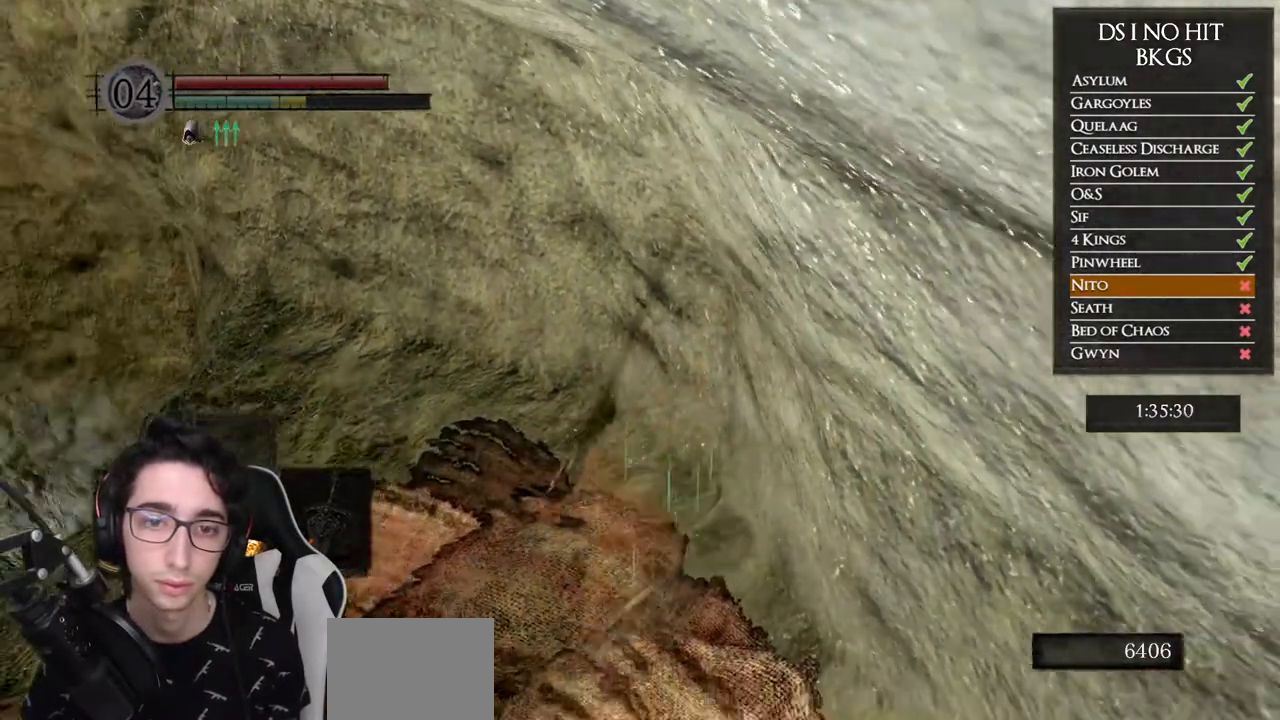
{"buttons": [], "left_stick": "center", "right_stick": "up-left", "events": [[100, "right_stick", "left"], [200, "left_stick", "center"], [267, "DPAD_RIGHT", "down"], [300, "right_stick", "center"], [383, "DPAD_RIGHT", "up"], [483, "right_stick", "up-left"]]}
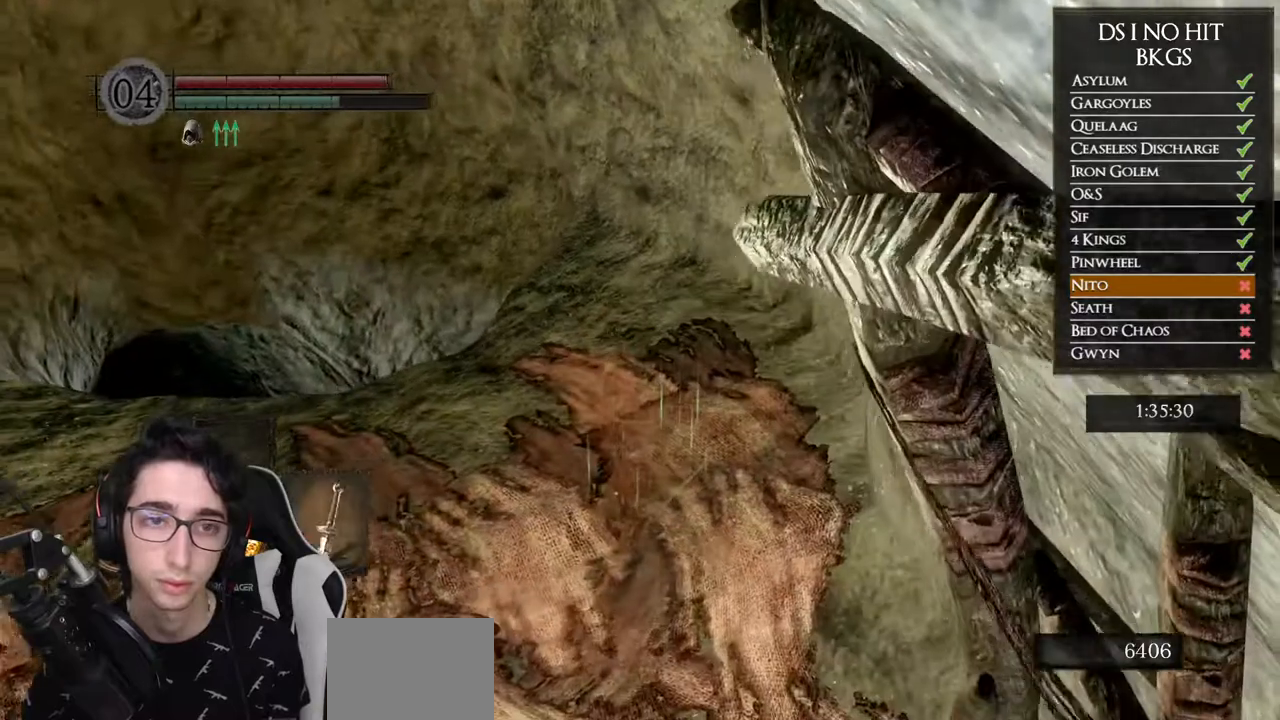
{"buttons": [], "left_stick": "center", "right_stick": "center", "events": [[100, "left_stick", "up-left"], [133, "right_stick", "center"], [383, "Y", "down"], [450, "left_stick", "center"], [483, "Y", "up"]]}
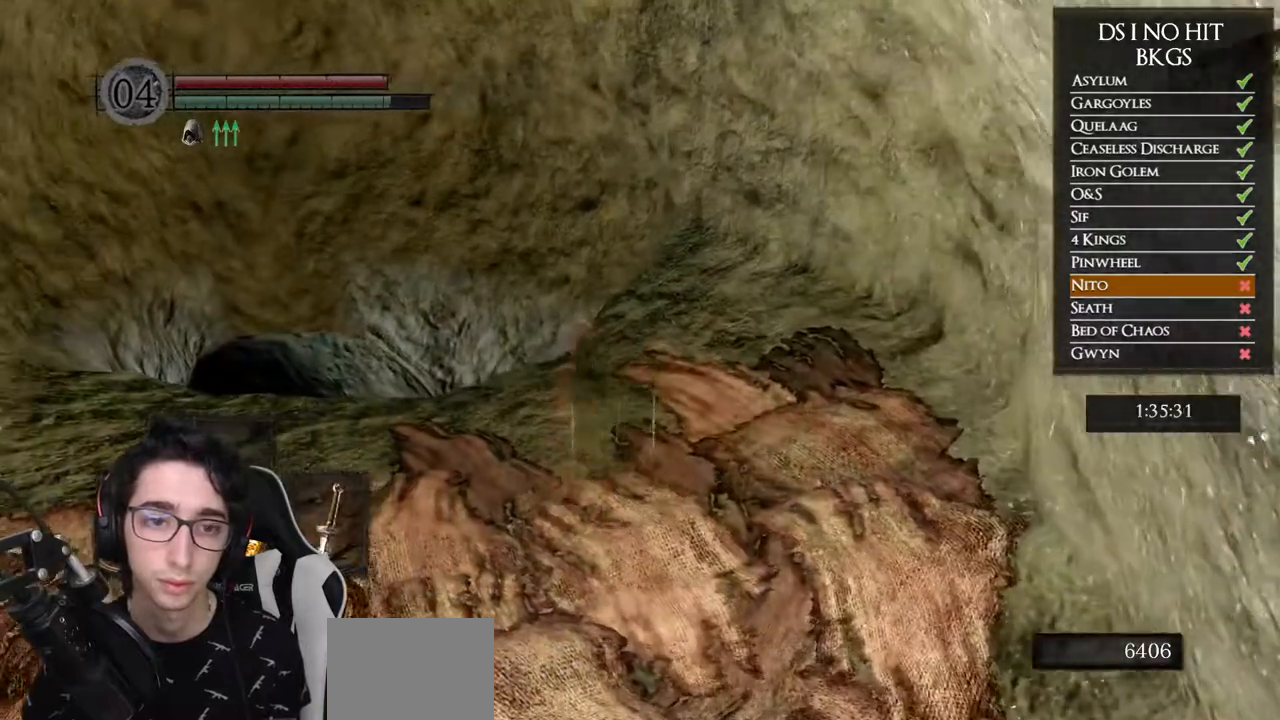
{"buttons": ["L1"], "left_stick": "center", "right_stick": "center", "events": [[350, "L1", "down"]]}
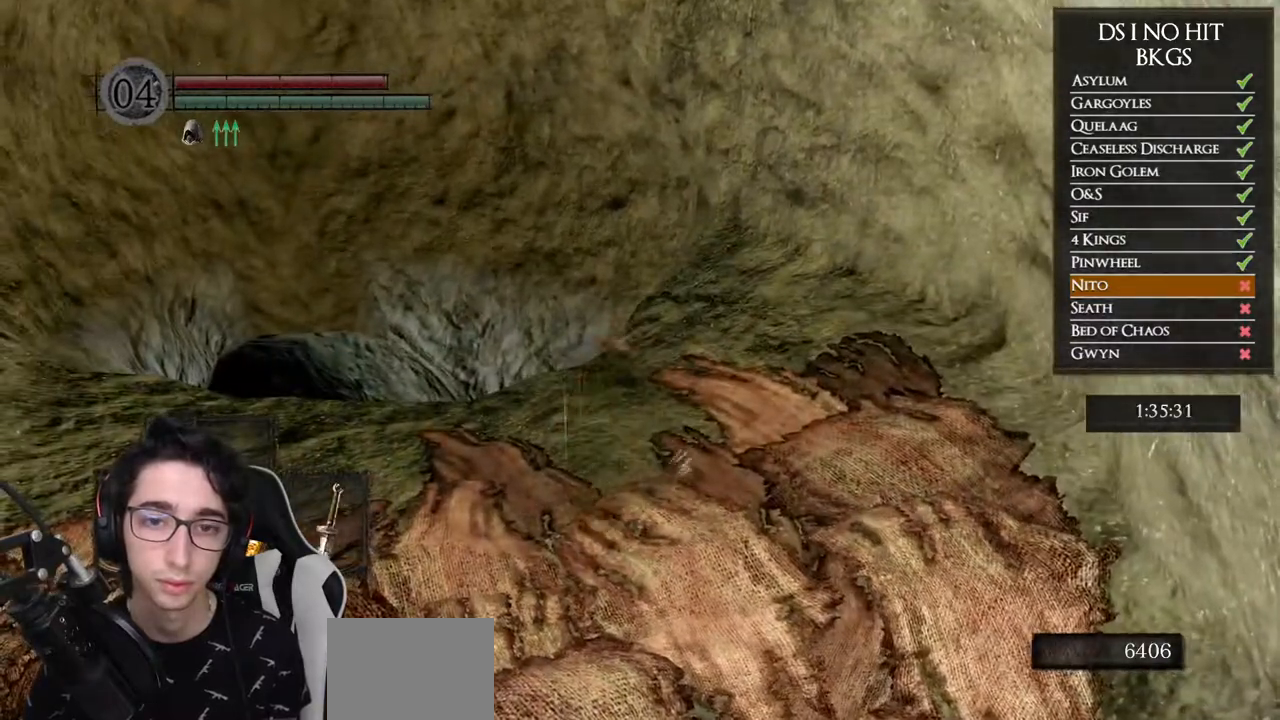
{"buttons": ["START"], "left_stick": "center", "right_stick": "center", "events": [[383, "L1", "up"], [467, "START", "down"]]}
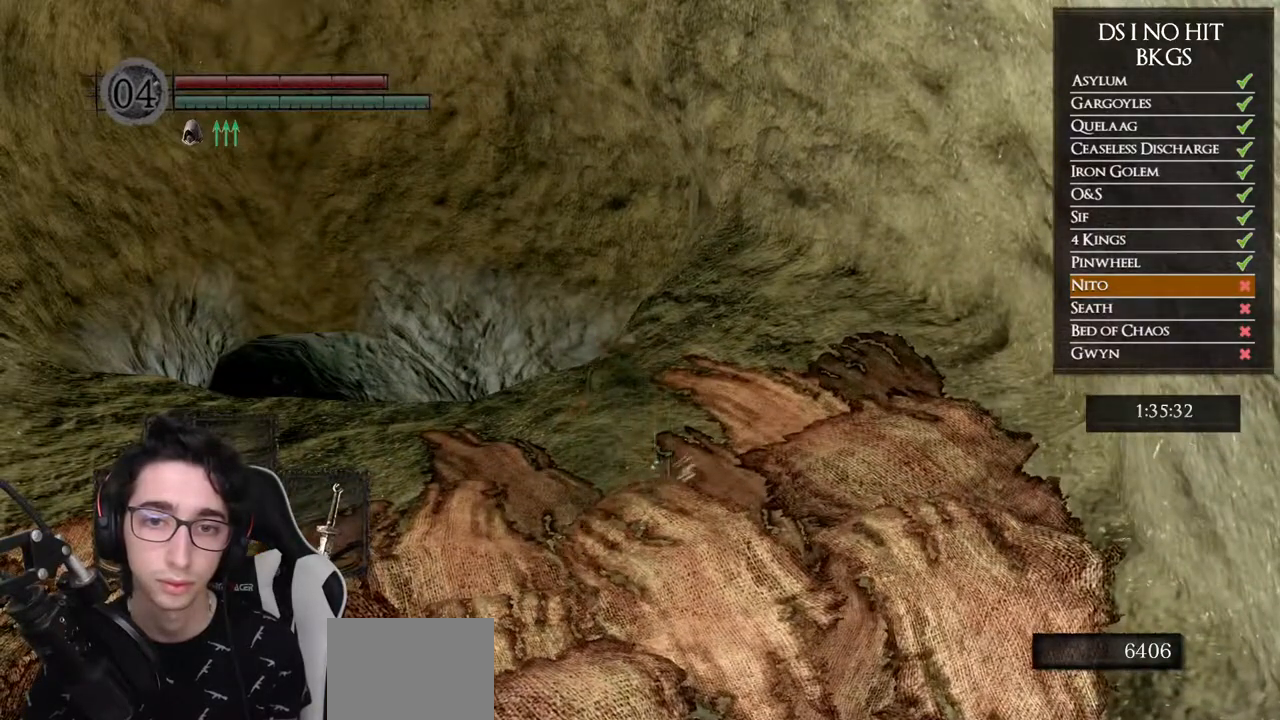
{"buttons": ["A"], "left_stick": "center", "right_stick": "center", "events": [[133, "START", "up"], [283, "DPAD_RIGHT", "down"], [383, "A", "down"], [383, "DPAD_RIGHT", "up"]]}
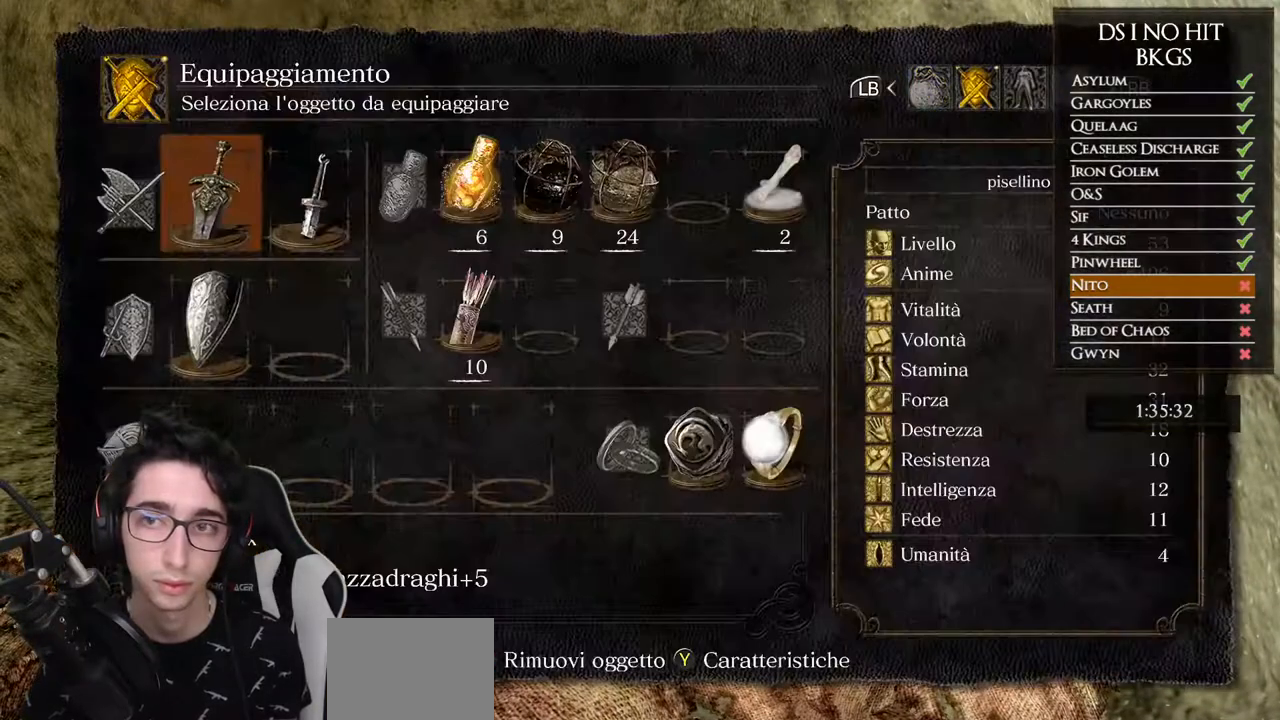
{"buttons": [], "left_stick": "center", "right_stick": "center", "events": [[17, "A", "up"], [267, "DPAD_DOWN", "down"], [400, "DPAD_DOWN", "up"]]}
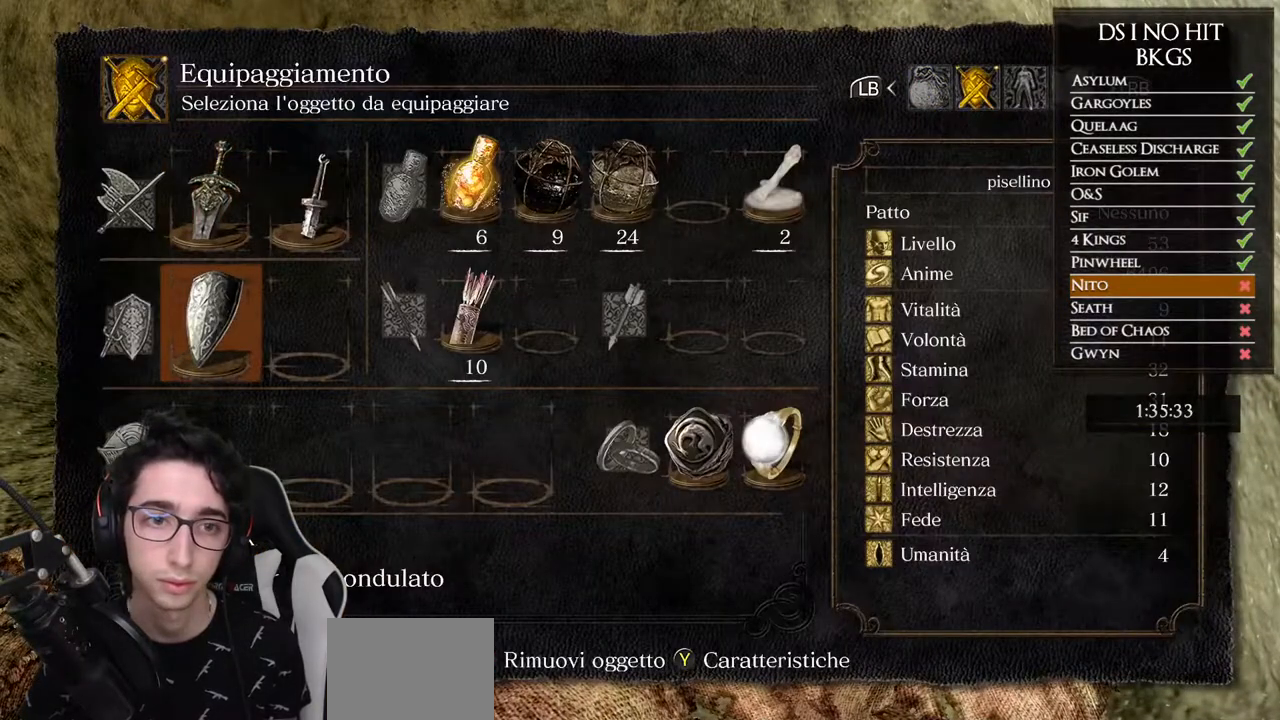
{"buttons": [], "left_stick": "center", "right_stick": "down-right", "events": [[83, "B", "down"], [150, "B", "up"], [233, "B", "down"], [300, "B", "up"], [383, "DPAD_RIGHT", "down"], [483, "DPAD_RIGHT", "up"], [483, "right_stick", "down-right"]]}
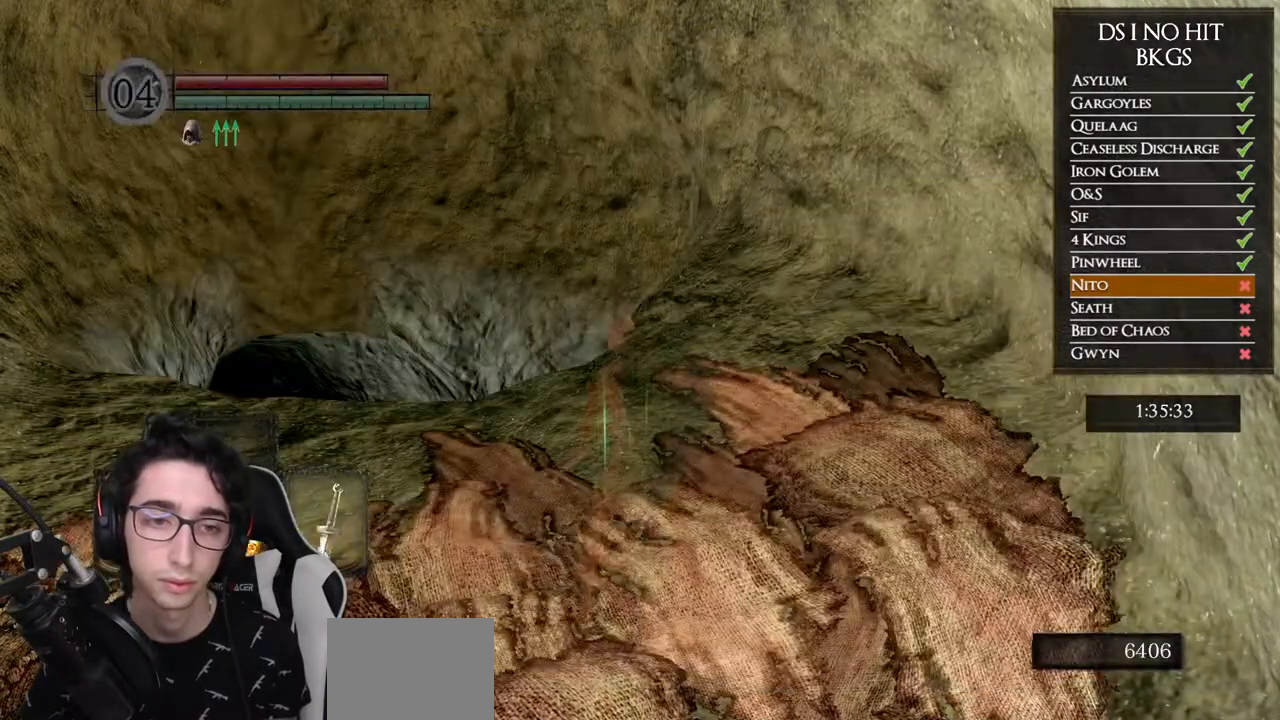
{"buttons": [], "left_stick": "down-left", "right_stick": "center", "events": [[67, "right_stick", "center"], [283, "left_stick", "down-left"], [383, "Y", "down"], [500, "Y", "up"]]}
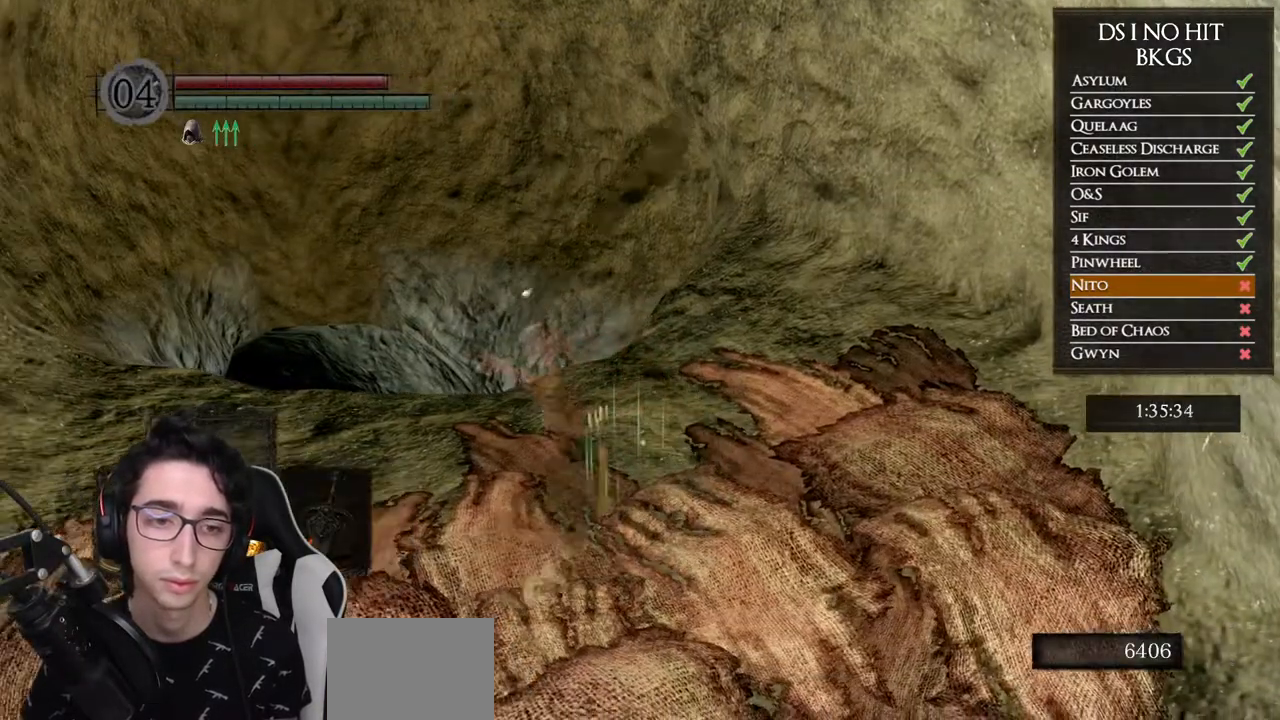
{"buttons": [], "left_stick": "center", "right_stick": "center", "events": [[17, "left_stick", "center"]]}
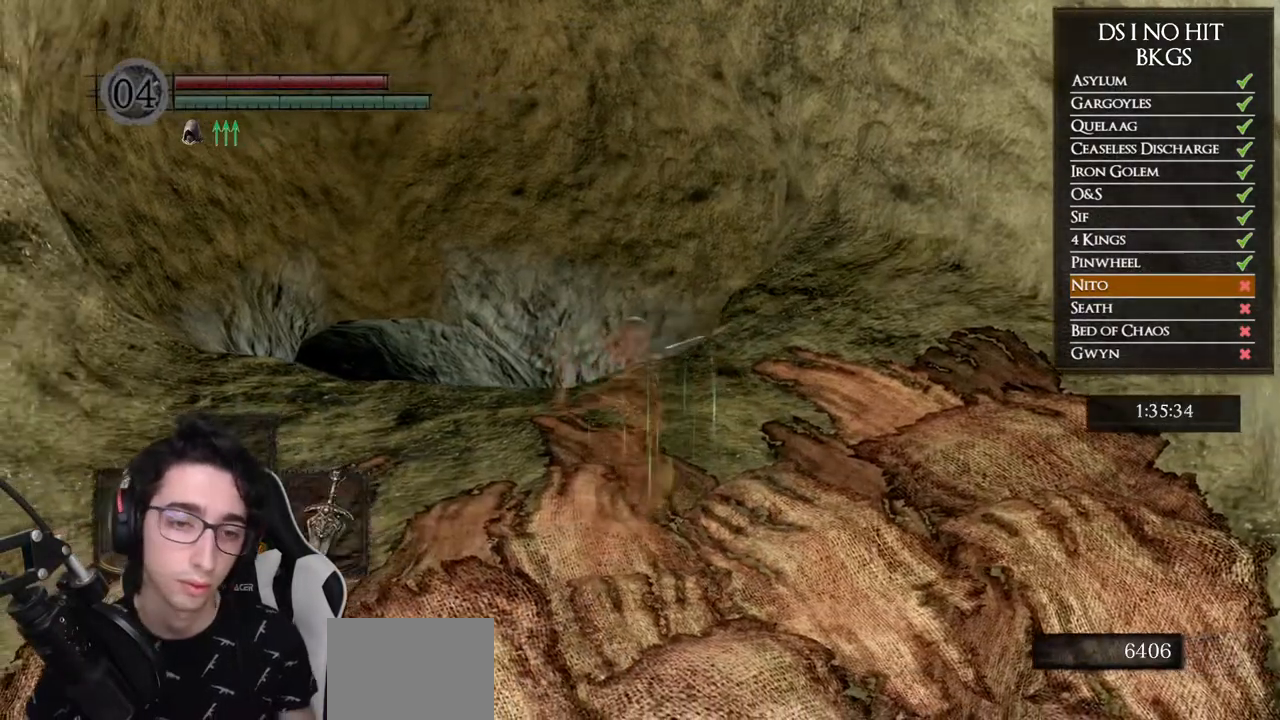
{"buttons": ["START"], "left_stick": "center", "right_stick": "center", "events": [[450, "START", "down"]]}
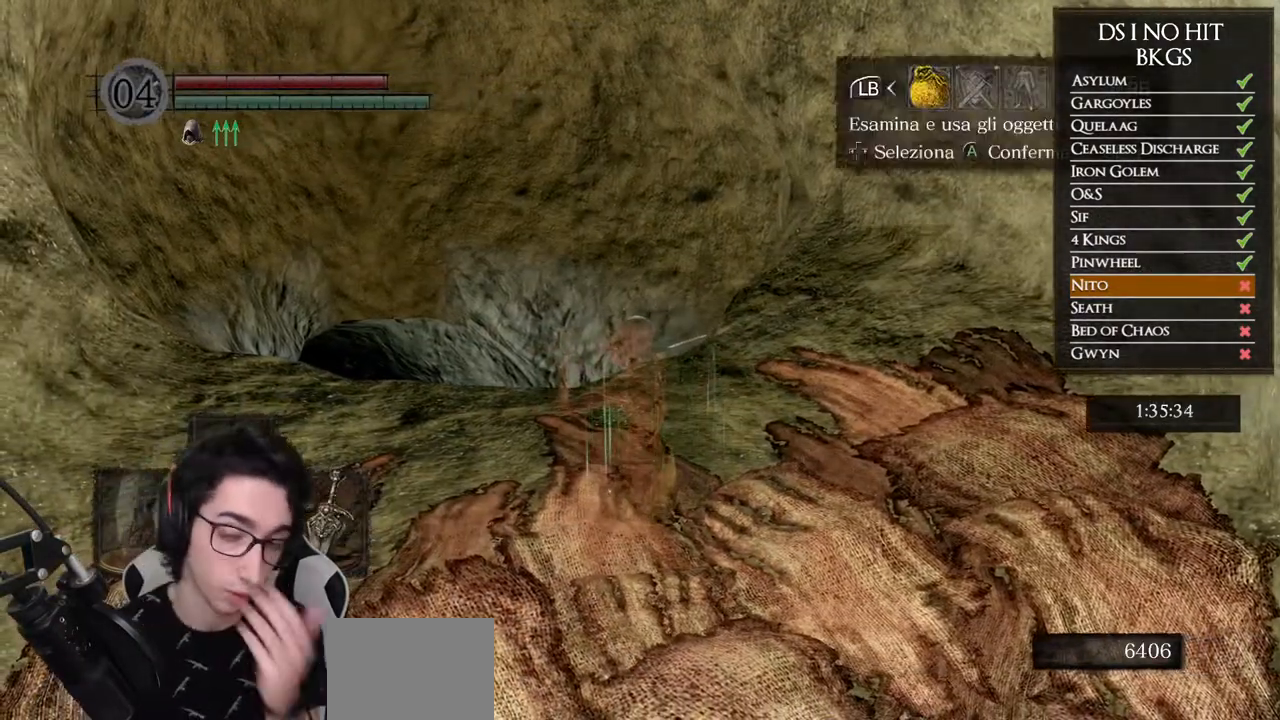
{"buttons": ["DPAD_RIGHT"], "left_stick": "center", "right_stick": "center", "events": [[67, "START", "up"], [417, "DPAD_RIGHT", "down"]]}
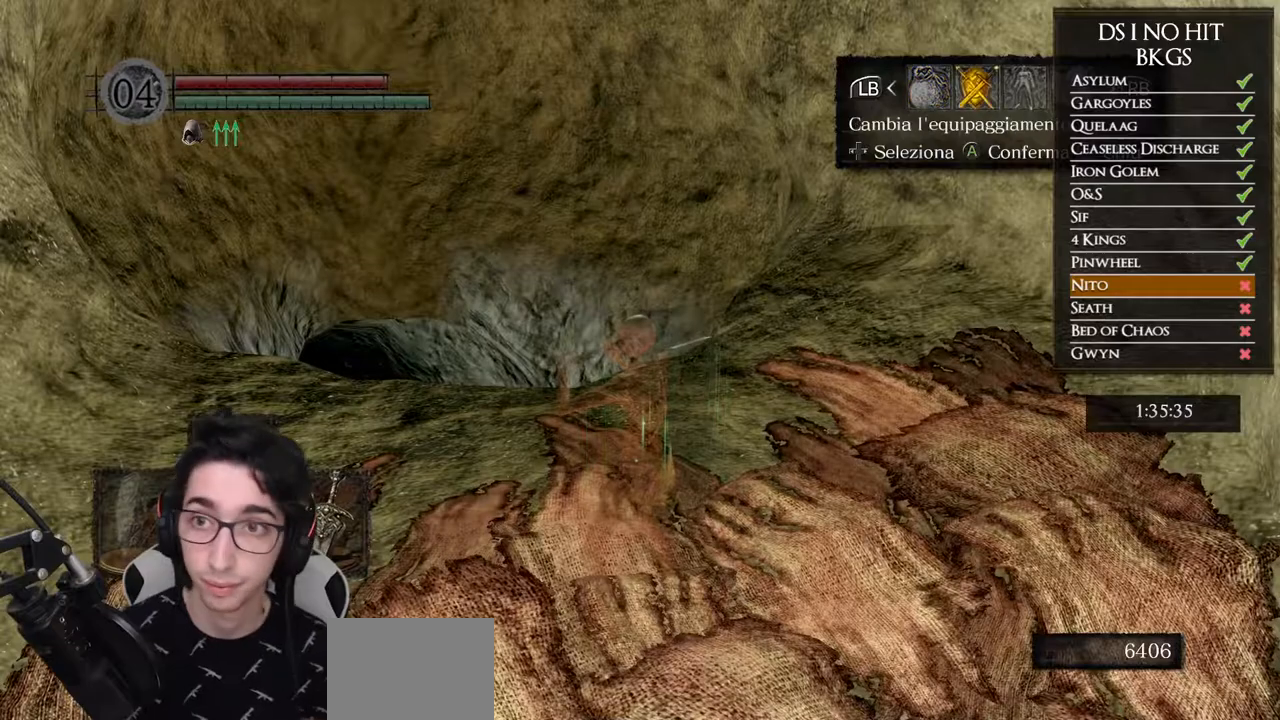
{"buttons": [], "left_stick": "center", "right_stick": "center", "events": [[17, "A", "down"], [17, "DPAD_RIGHT", "up"], [100, "A", "up"], [317, "DPAD_RIGHT", "down"], [433, "DPAD_RIGHT", "up"]]}
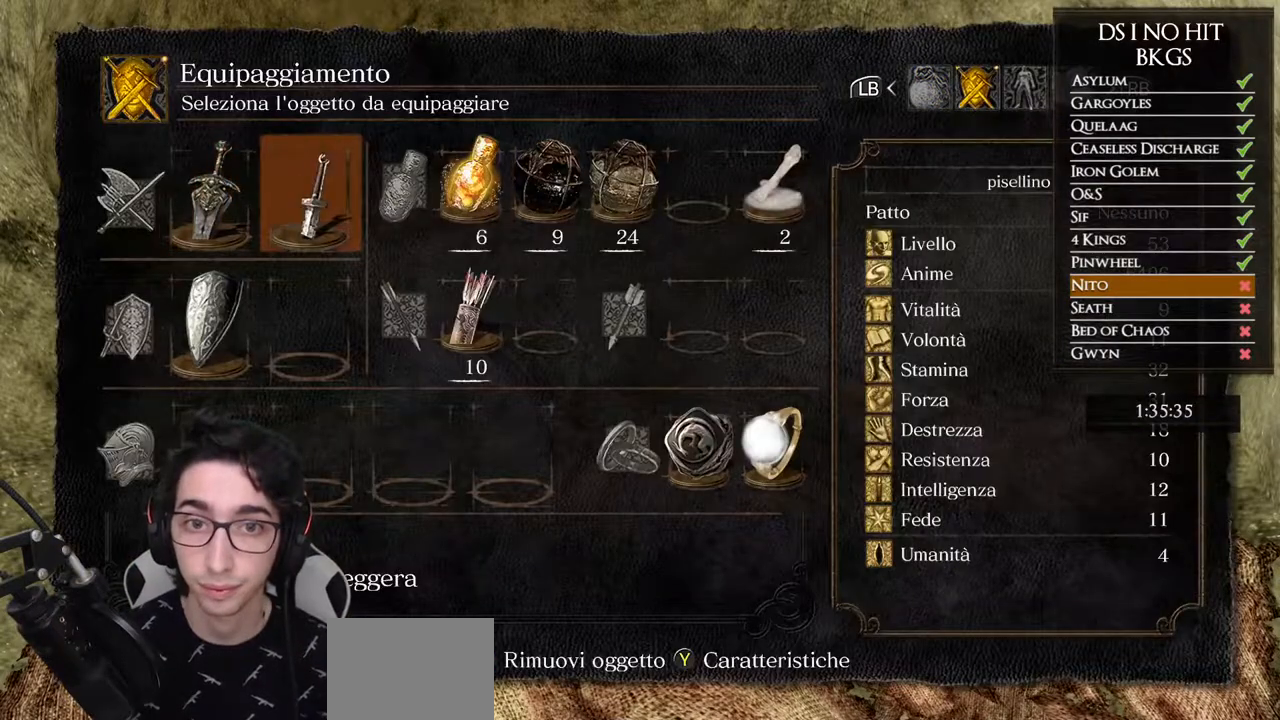
{"buttons": ["DPAD_RIGHT"], "left_stick": "center", "right_stick": "center", "events": [[17, "DPAD_RIGHT", "down"], [100, "DPAD_RIGHT", "up"], [217, "DPAD_DOWN", "down"], [317, "DPAD_DOWN", "up"], [433, "DPAD_RIGHT", "down"]]}
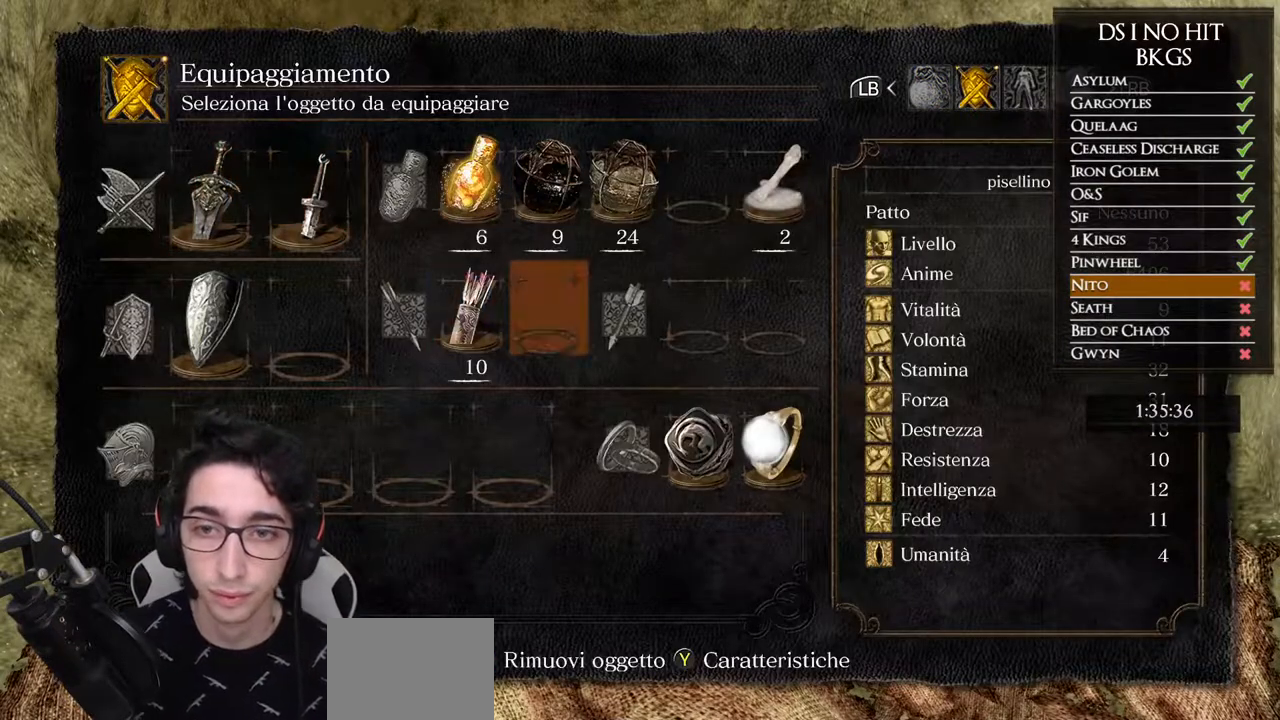
{"buttons": ["DPAD_UP"], "left_stick": "center", "right_stick": "center", "events": [[17, "DPAD_RIGHT", "up"], [83, "DPAD_RIGHT", "down"], [183, "DPAD_RIGHT", "up"], [417, "DPAD_UP", "down"]]}
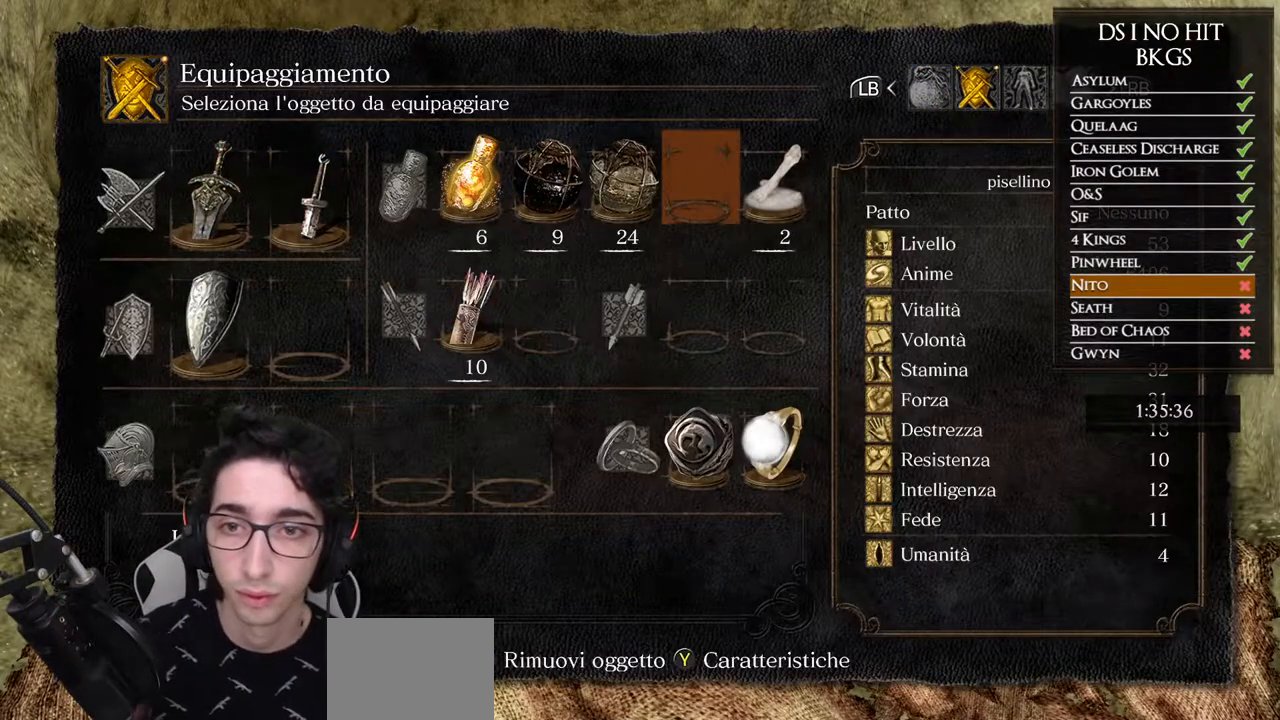
{"buttons": [], "left_stick": "center", "right_stick": "center", "events": [[17, "DPAD_UP", "up"], [100, "DPAD_DOWN", "down"], [217, "DPAD_DOWN", "up"], [283, "DPAD_LEFT", "down"], [433, "DPAD_LEFT", "up"]]}
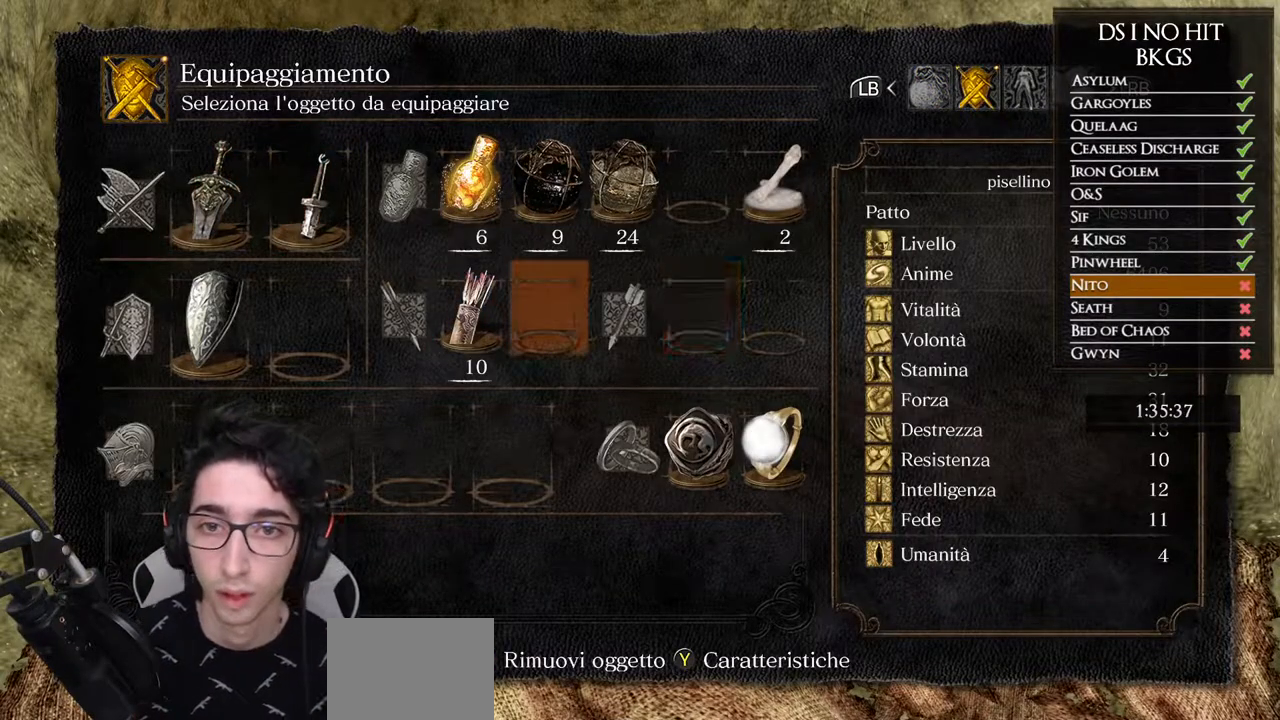
{"buttons": ["DPAD_DOWN"], "left_stick": "center", "right_stick": "center", "events": [[50, "DPAD_RIGHT", "down"], [150, "DPAD_RIGHT", "up"], [217, "DPAD_UP", "down"], [317, "DPAD_UP", "up"], [400, "DPAD_DOWN", "down"]]}
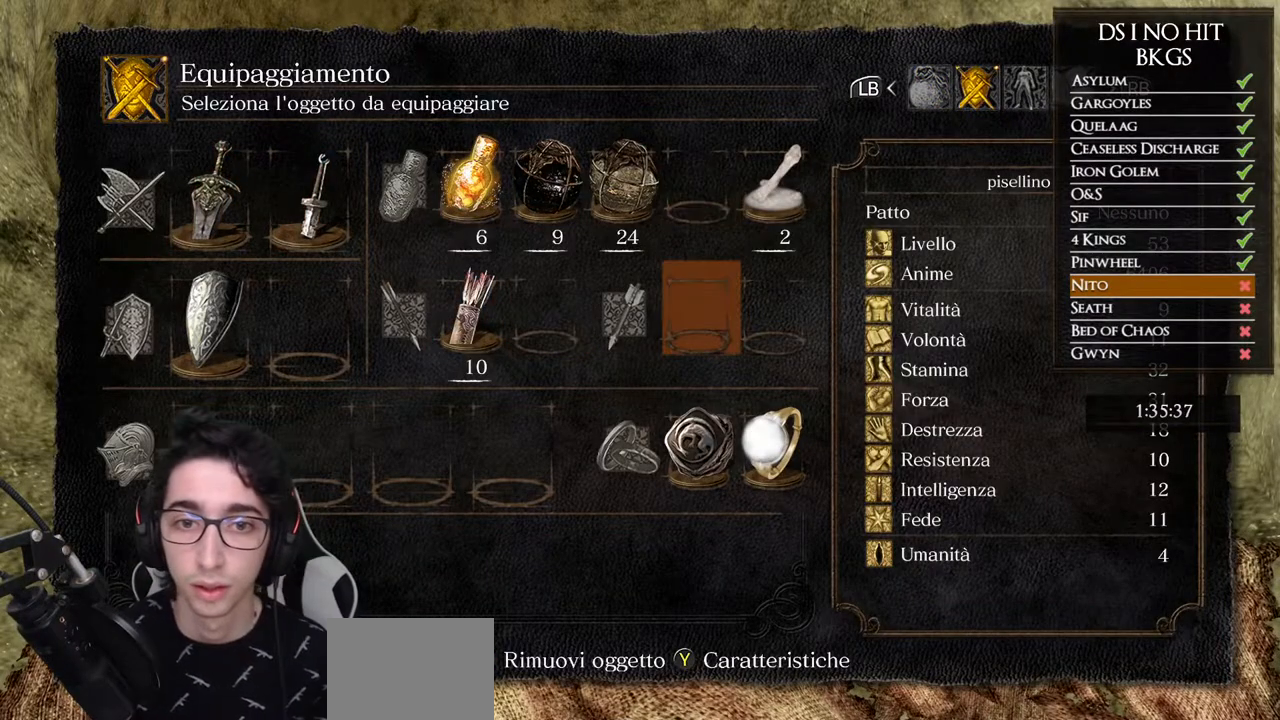
{"buttons": ["B"], "left_stick": "center", "right_stick": "center", "events": [[33, "DPAD_DOWN", "up"], [133, "DPAD_LEFT", "down"], [267, "DPAD_LEFT", "up"], [350, "DPAD_LEFT", "down"], [467, "B", "down"], [467, "DPAD_LEFT", "up"]]}
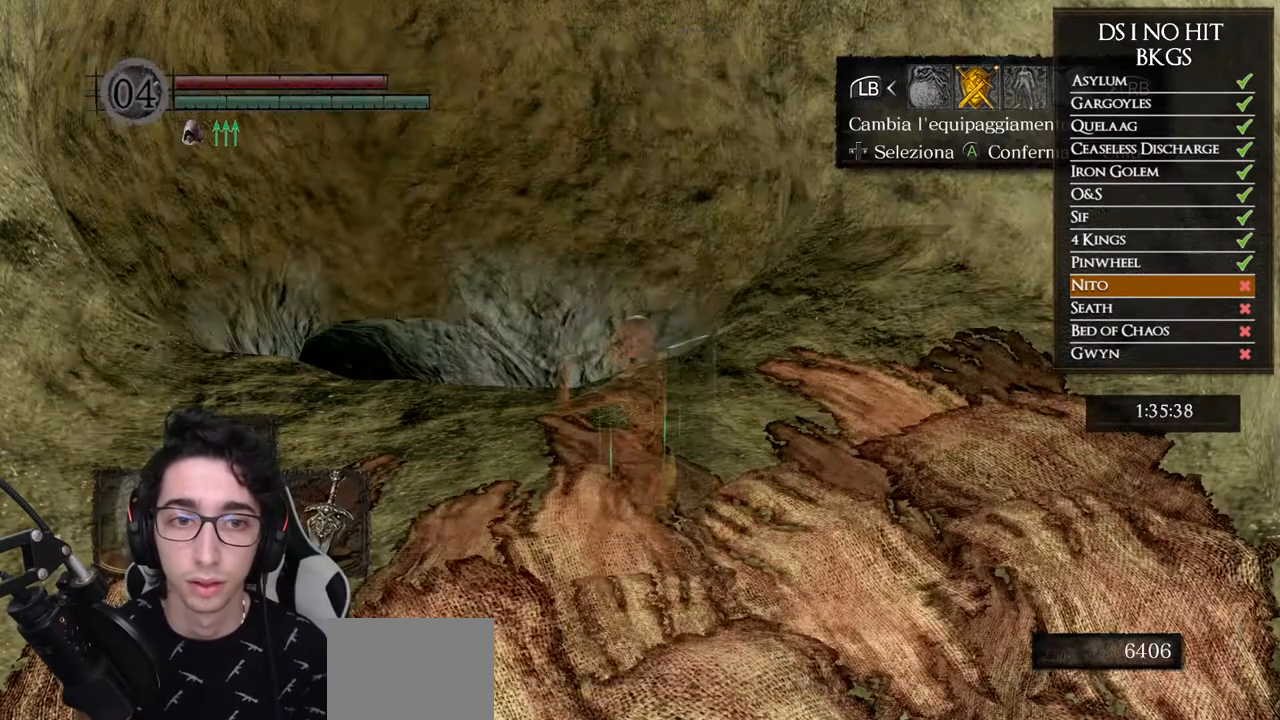
{"buttons": [], "left_stick": "center", "right_stick": "center", "events": [[33, "B", "up"], [117, "B", "down"], [200, "B", "up"], [267, "left_stick", "left"], [367, "right_stick", "down-left"], [450, "left_stick", "center"], [500, "right_stick", "center"]]}
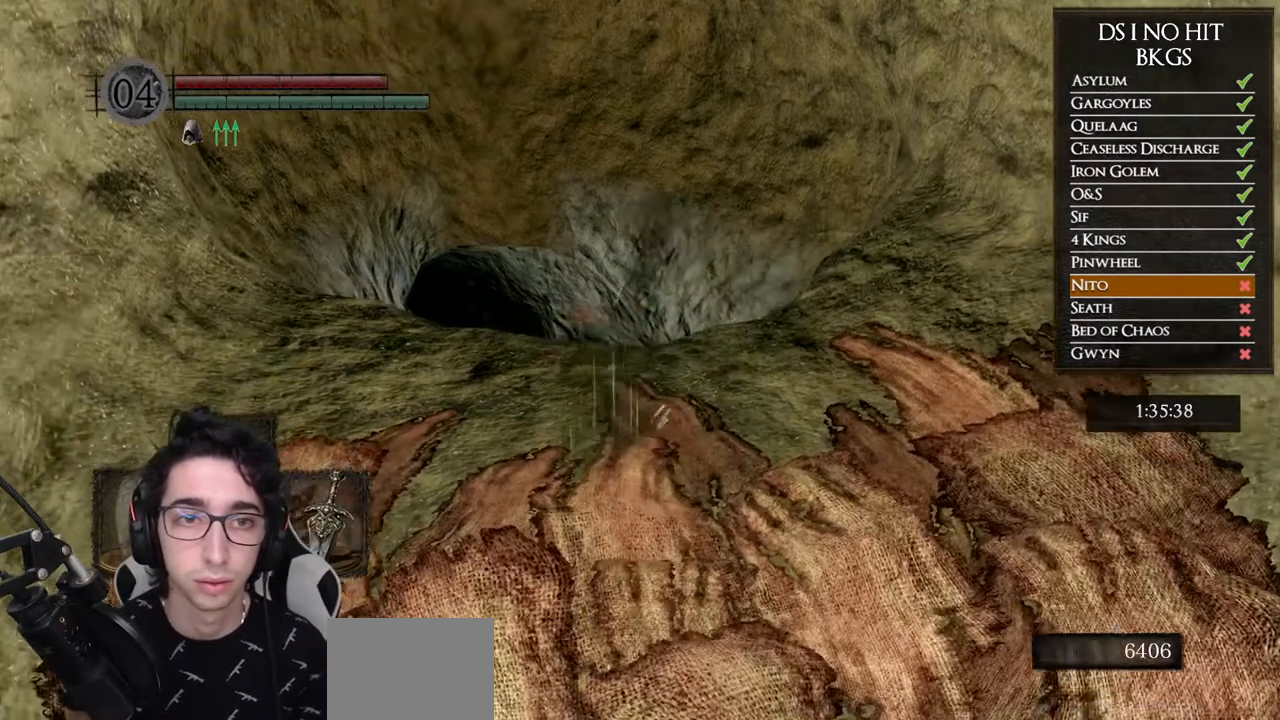
{"buttons": [], "left_stick": "center", "right_stick": "center", "events": [[100, "left_stick", "up"], [217, "left_stick", "center"]]}
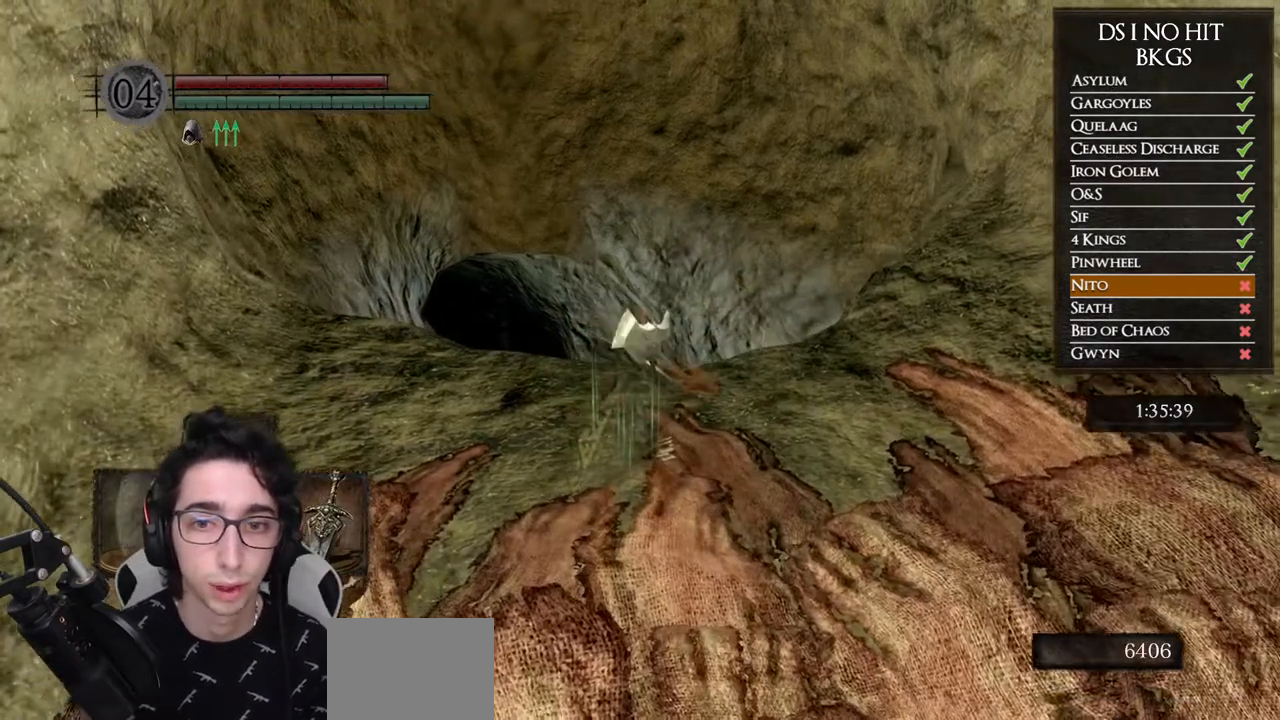
{"buttons": ["DPAD_LEFT"], "left_stick": "center", "right_stick": "center", "events": [[17, "START", "down"], [133, "START", "up"], [217, "DPAD_RIGHT", "down"], [300, "A", "down"], [317, "DPAD_RIGHT", "up"], [383, "A", "up"], [383, "DPAD_UP", "down"], [467, "DPAD_LEFT", "down"], [483, "DPAD_UP", "up"]]}
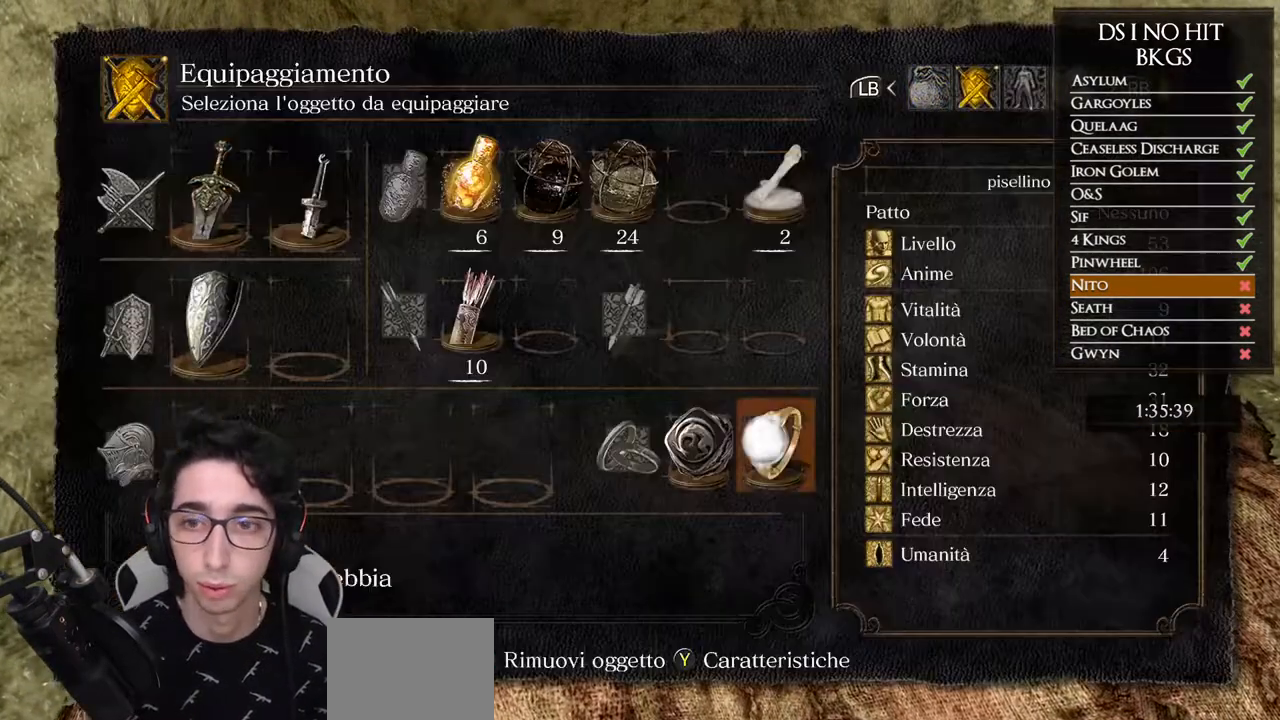
{"buttons": [], "left_stick": "center", "right_stick": "center", "events": [[83, "DPAD_LEFT", "up"], [167, "B", "down"], [250, "B", "up"], [300, "B", "down"], [400, "B", "up"]]}